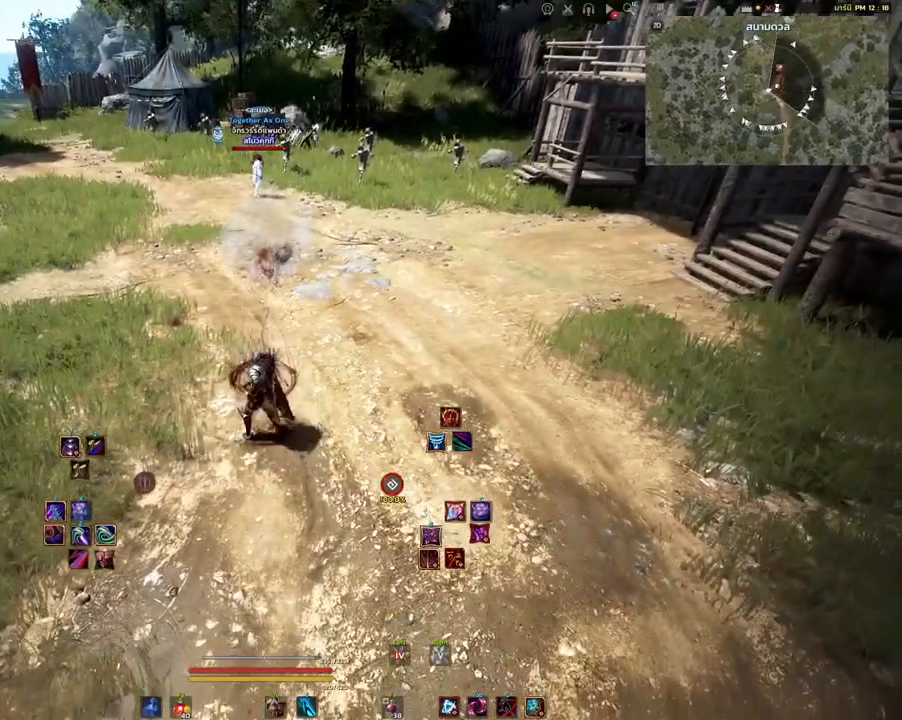
Gameplay with keyboard and mouse; each line is a JSON object with the keys and mouse buttons held at the frame after it. "events" lists presses ("down") and releases ("up") of "a", "d", "e", "f4", "q", "s", "shift", "space", "w", "mouse_left" and "mouse_right" between this image and that frame as [ms after this image, input, new state], when the widget could be followed in between. "mouse_left", "mouse_right" = the "left", "right" buttons of the "mouse" list. No other keys are recorded. Mouse movement is not recorded. Not read: other_keys.
{"keys": [], "mouse": [], "events": []}
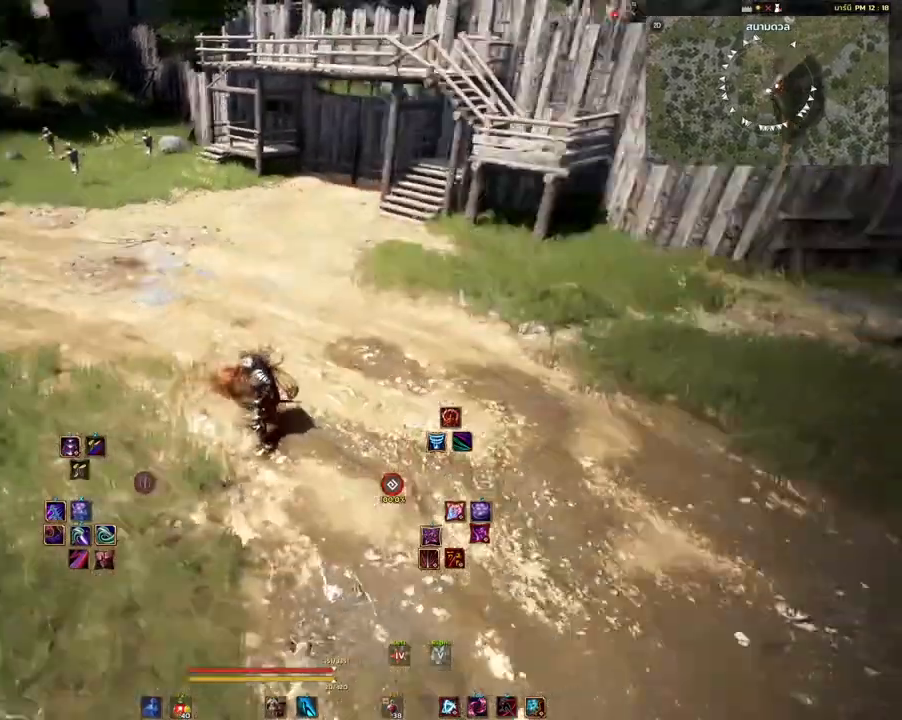
{"keys": [], "mouse": [], "events": []}
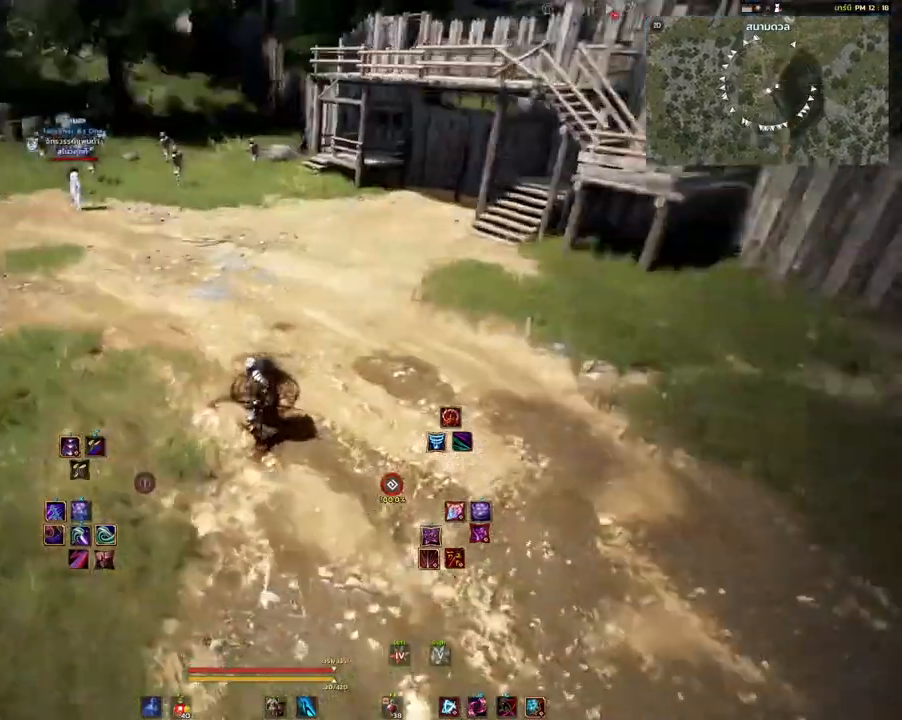
{"keys": ["s"], "mouse": [], "events": [[233, "s", "down"]]}
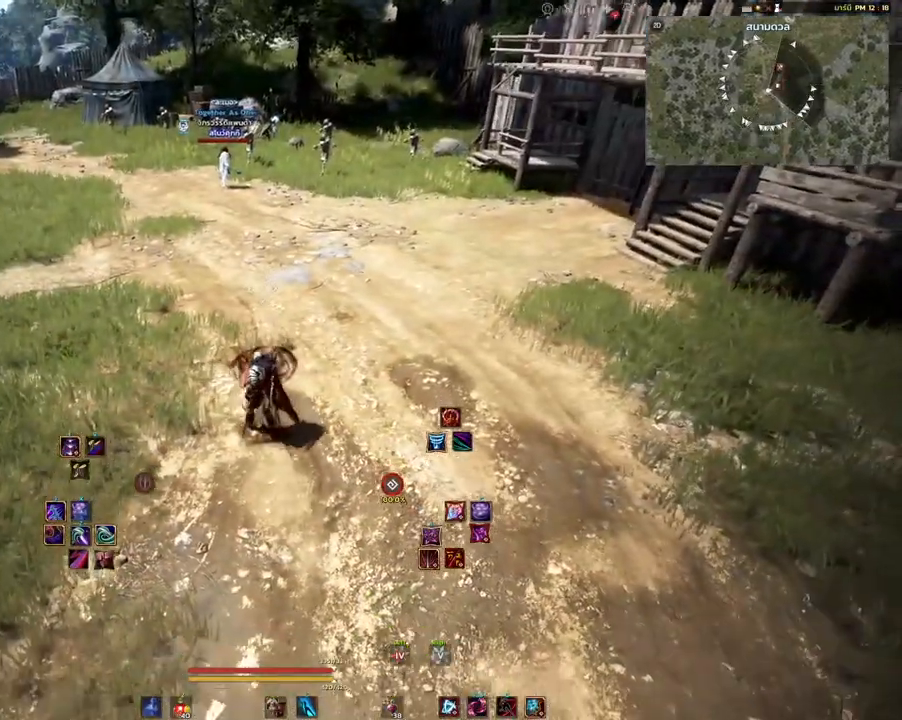
{"keys": [], "mouse": [], "events": [[67, "s", "up"]]}
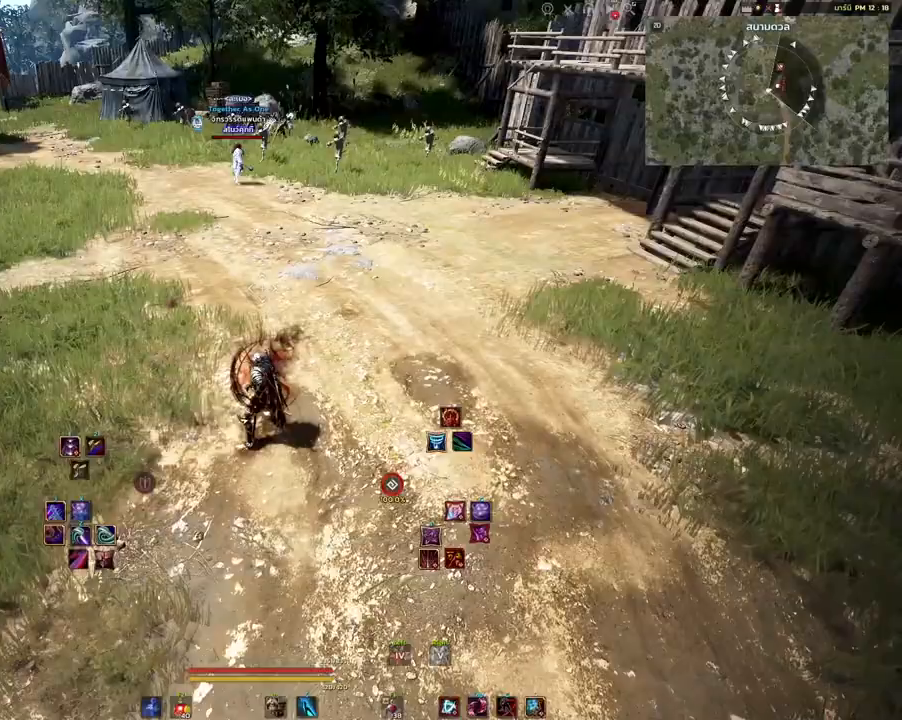
{"keys": [], "mouse": [], "events": []}
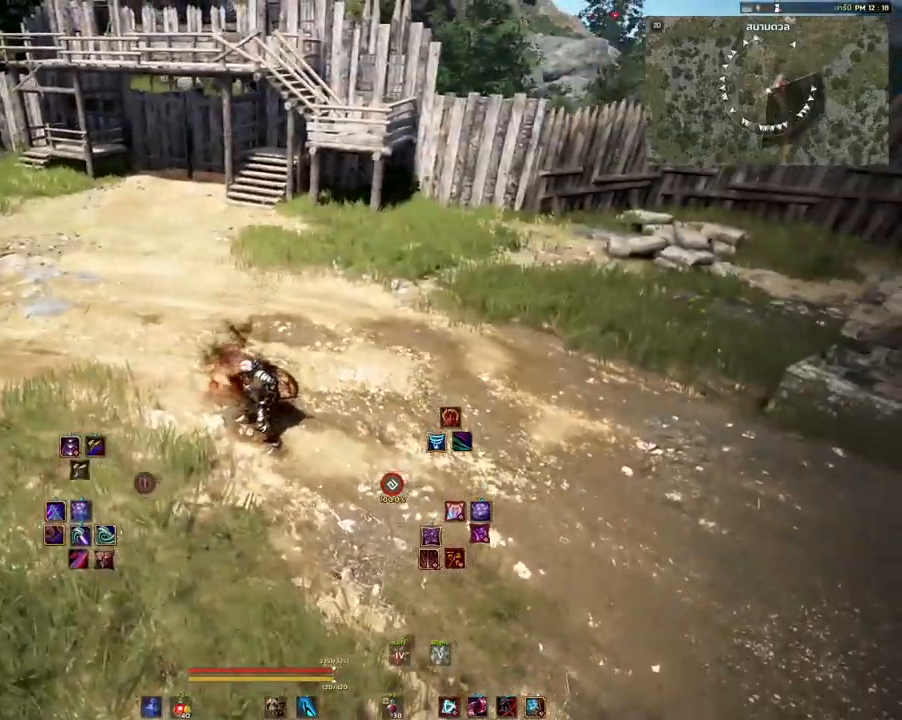
{"keys": [], "mouse": [], "events": []}
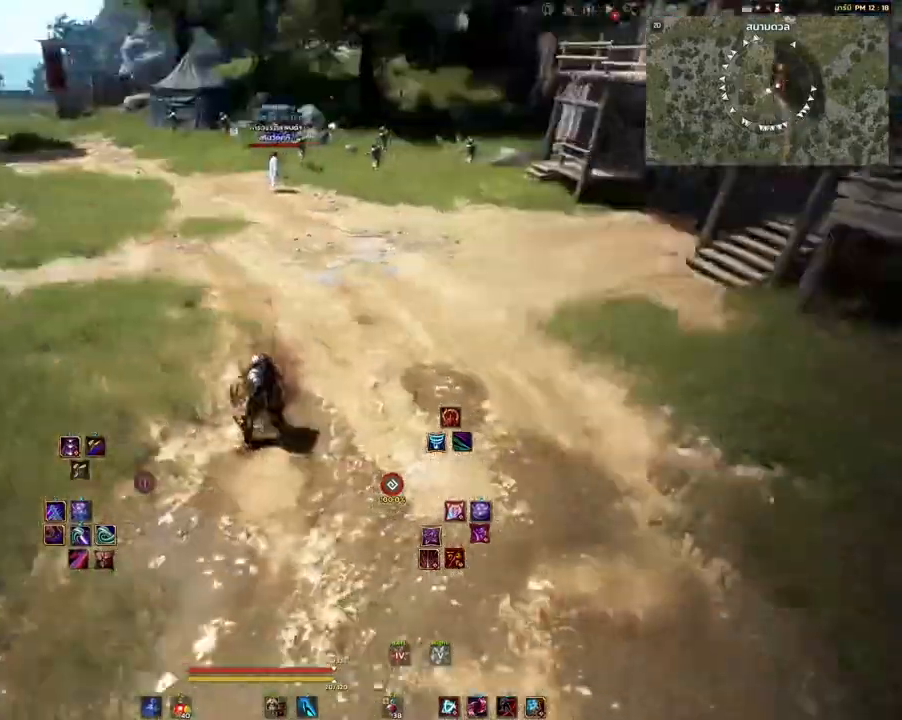
{"keys": ["s", "shift"], "mouse": [], "events": [[350, "shift", "down"], [433, "s", "down"]]}
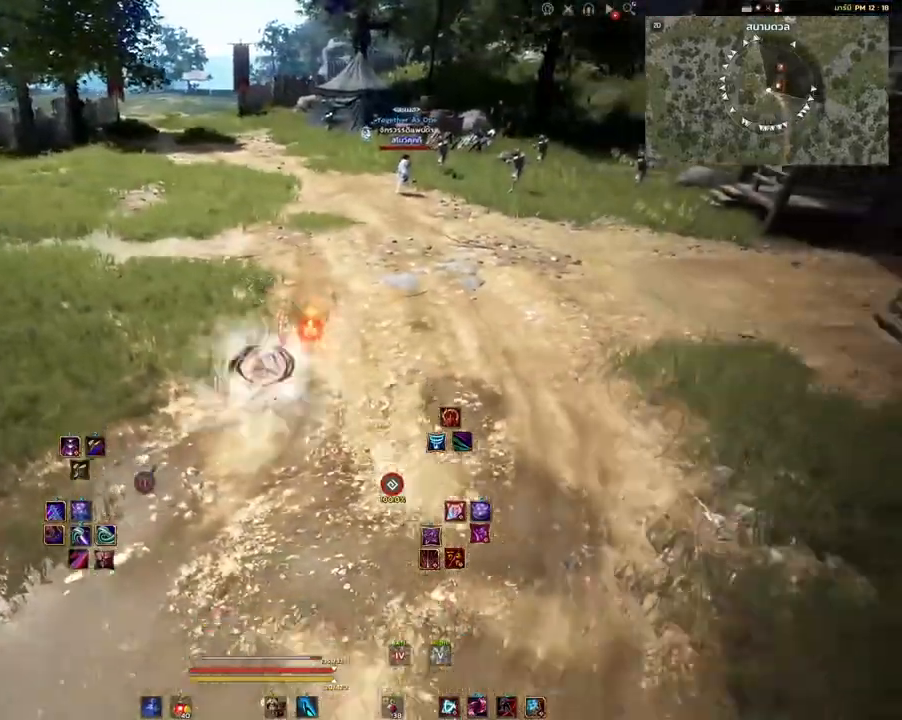
{"keys": [], "mouse": [], "events": [[50, "s", "up"], [117, "shift", "up"]]}
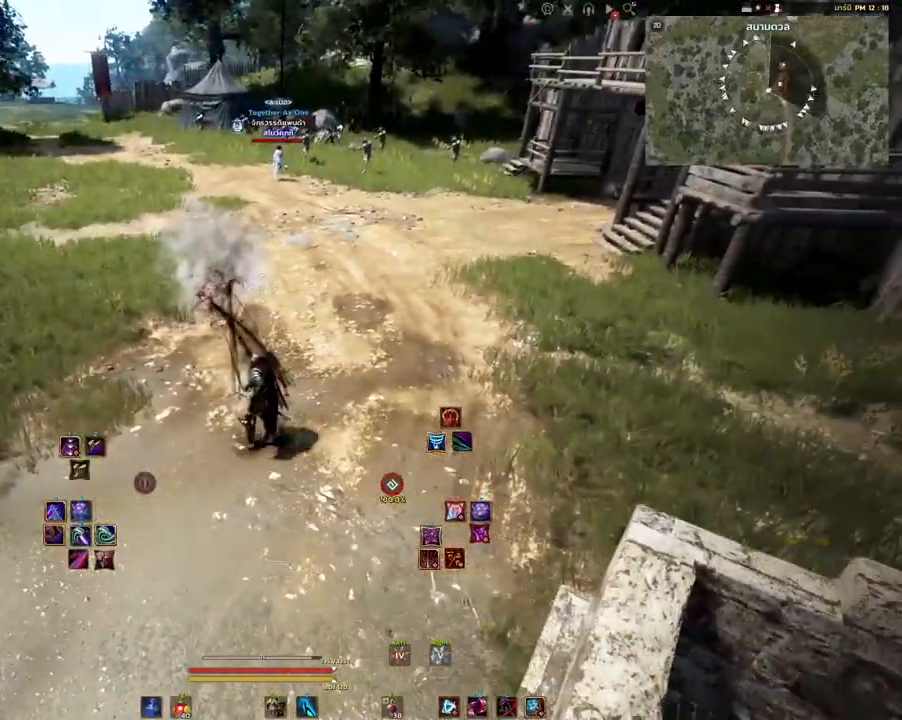
{"keys": ["shift"], "mouse": [], "events": [[117, "mouse_right", "down"], [233, "mouse_right", "up"], [433, "shift", "down"]]}
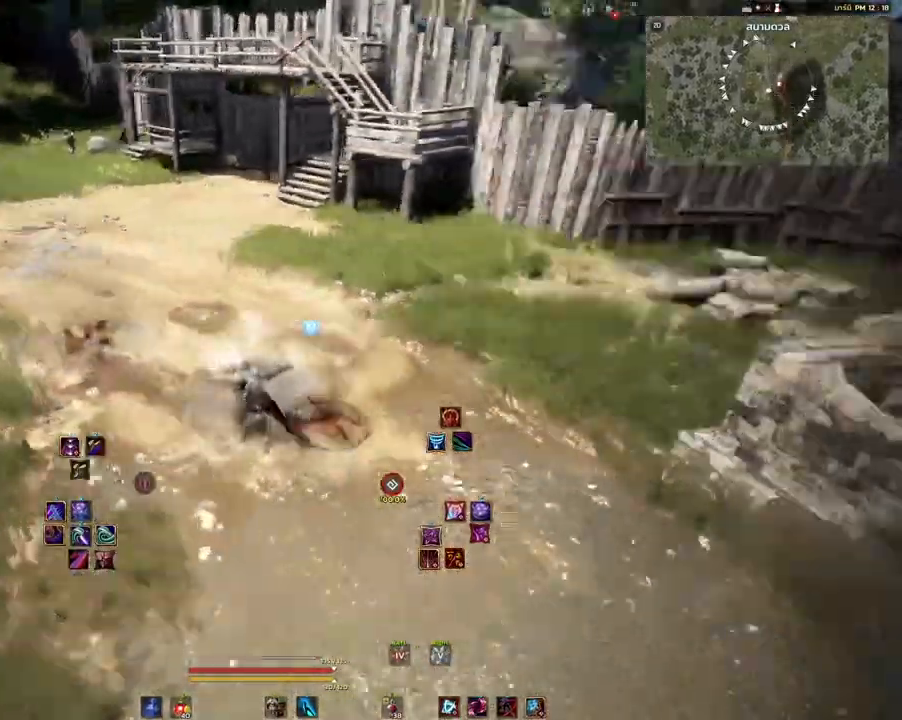
{"keys": [], "mouse": [], "events": [[133, "w", "down"], [233, "w", "up"], [467, "shift", "up"]]}
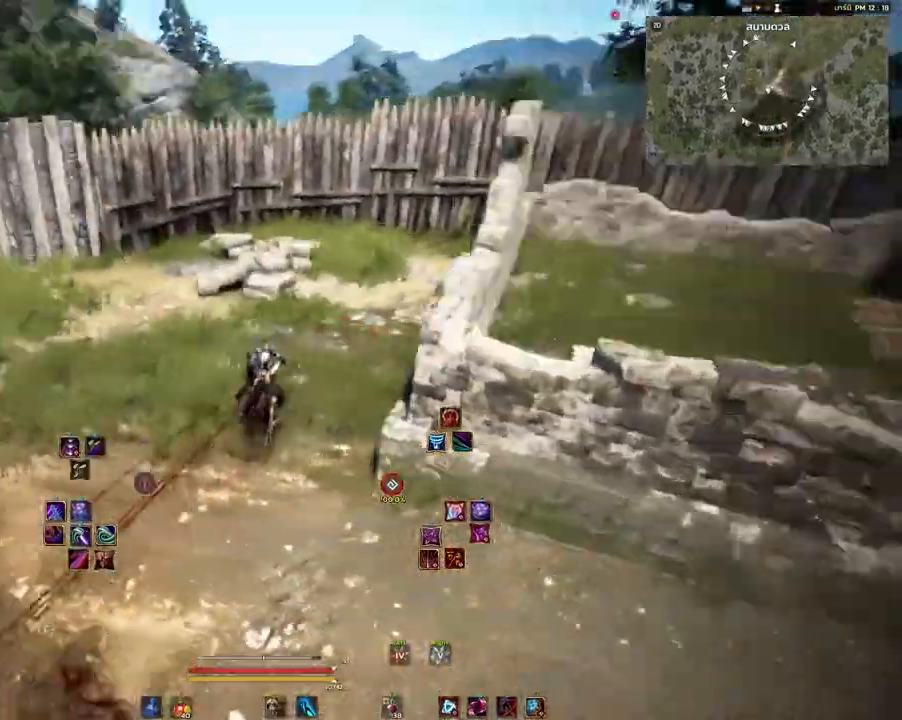
{"keys": [], "mouse": [], "events": [[150, "mouse_right", "down"], [317, "mouse_right", "up"]]}
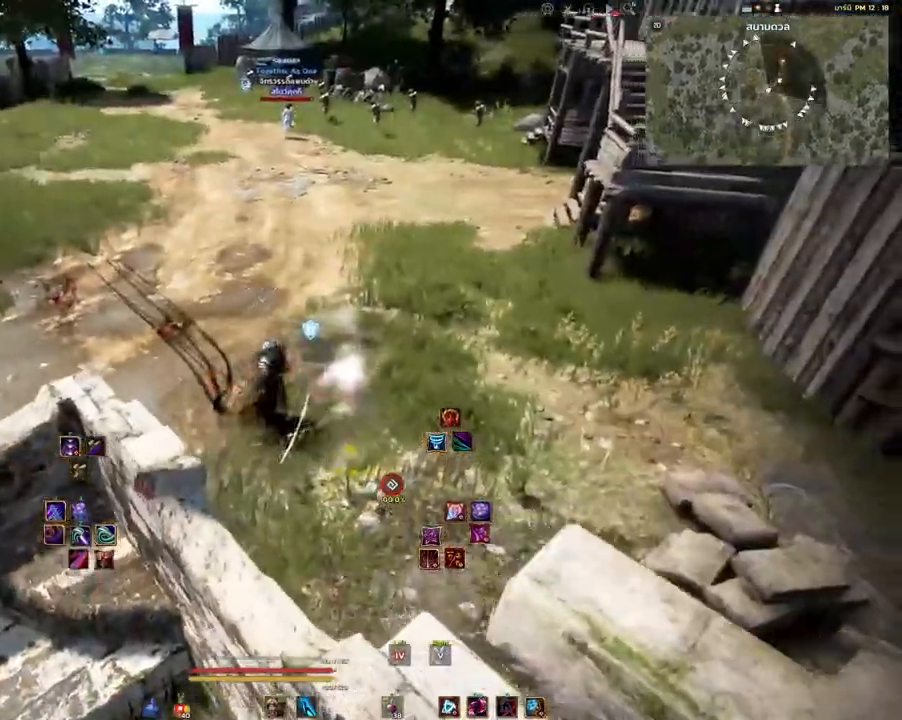
{"keys": [], "mouse": [], "events": []}
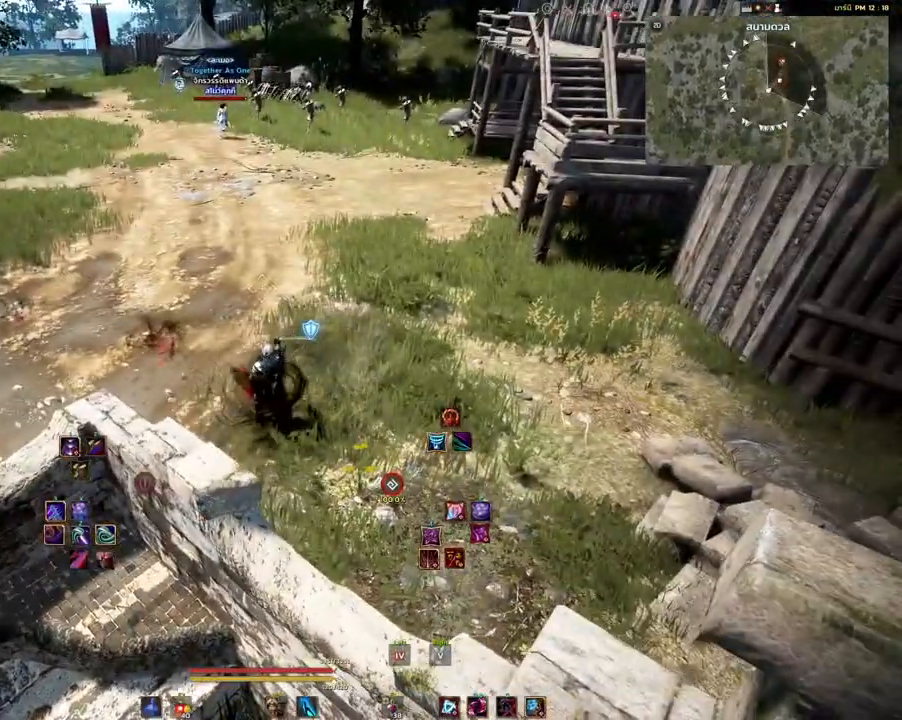
{"keys": ["shift"], "mouse": [], "events": [[367, "a", "down"], [367, "shift", "down"], [433, "shift", "up"], [483, "shift", "down"], [500, "a", "up"]]}
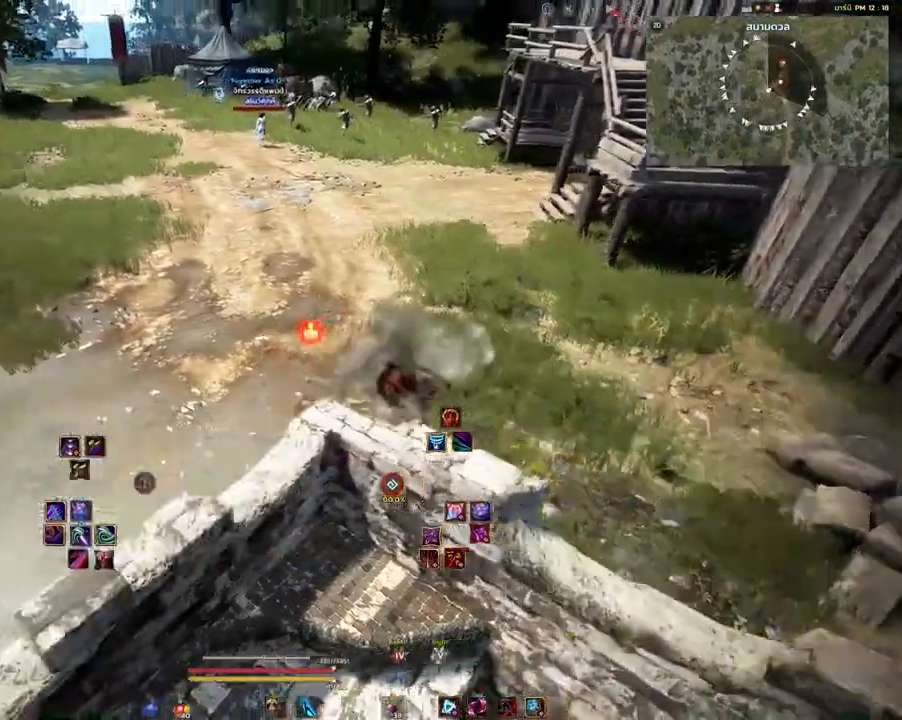
{"keys": [], "mouse": [], "events": [[367, "shift", "up"]]}
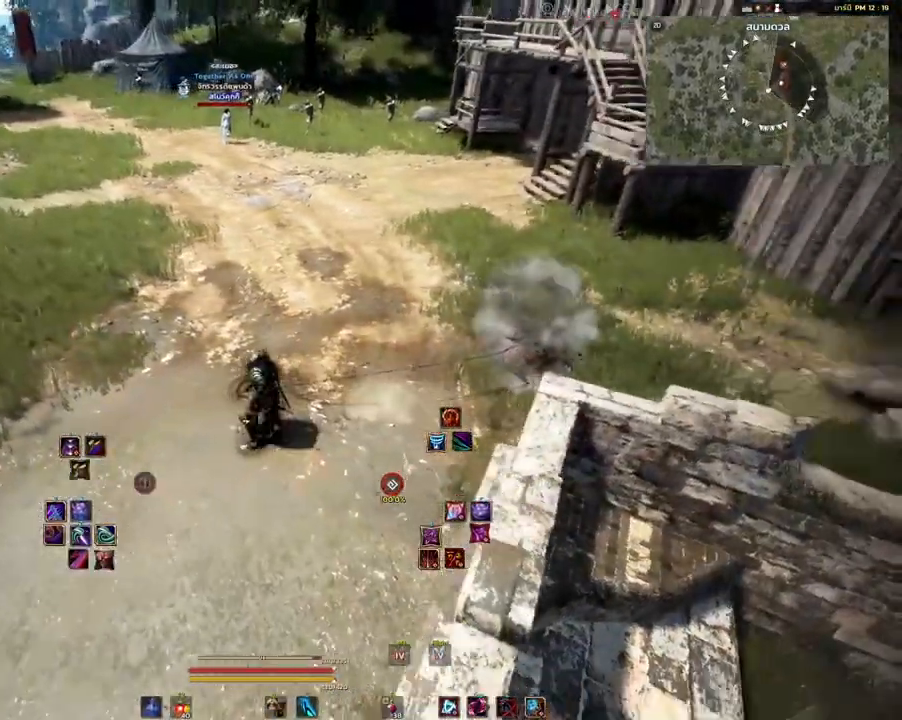
{"keys": ["shift"], "mouse": [], "events": [[83, "mouse_right", "down"], [183, "mouse_right", "up"], [350, "shift", "down"]]}
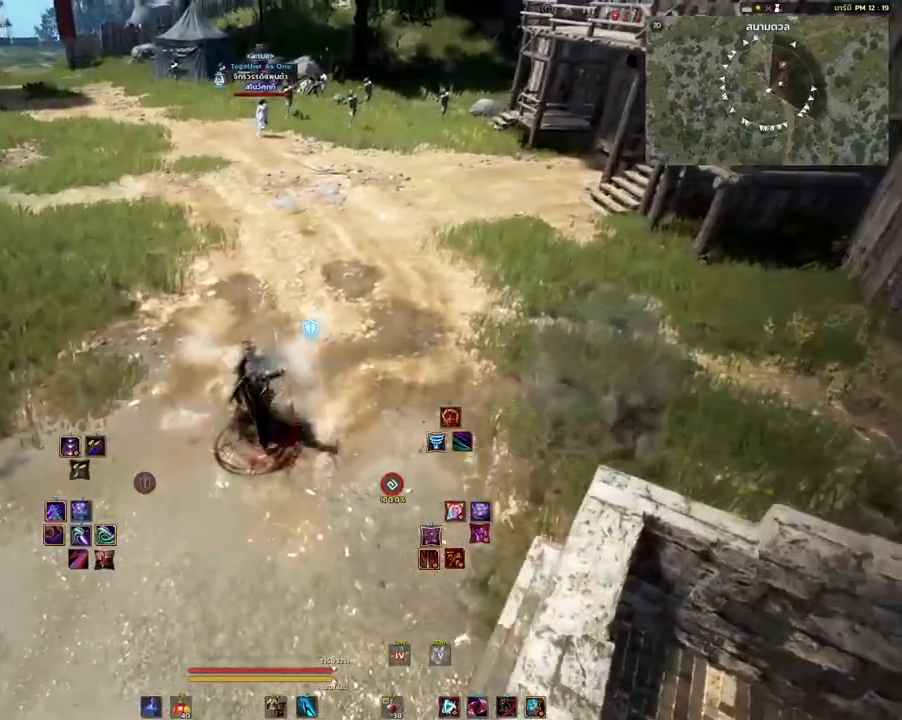
{"keys": ["shift"], "mouse": [], "events": [[317, "w", "down"], [450, "w", "up"]]}
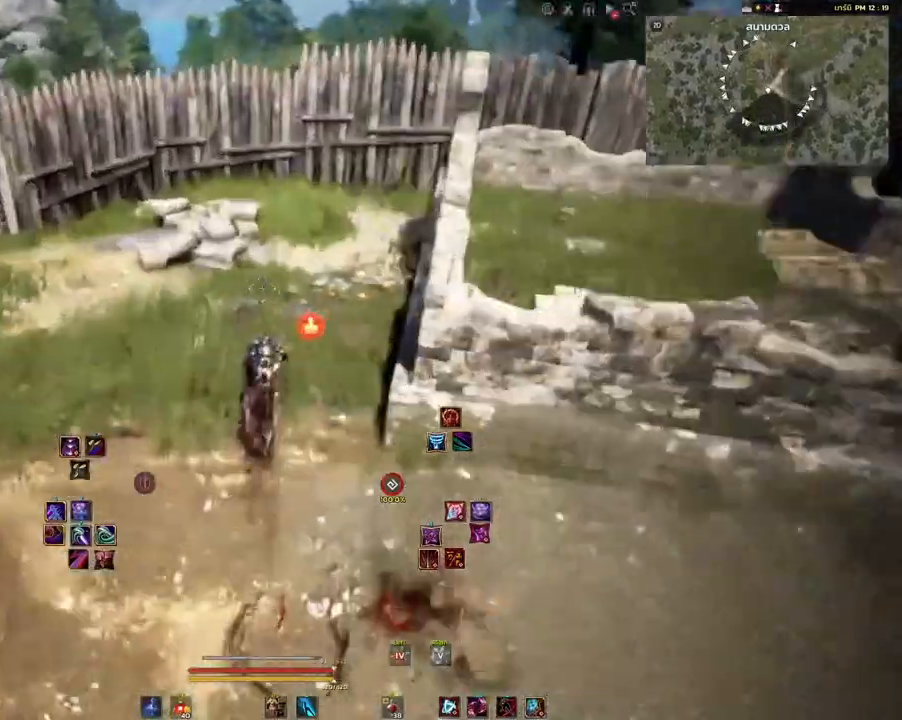
{"keys": [], "mouse": [], "events": [[117, "shift", "up"], [200, "mouse_right", "down"], [300, "mouse_right", "up"]]}
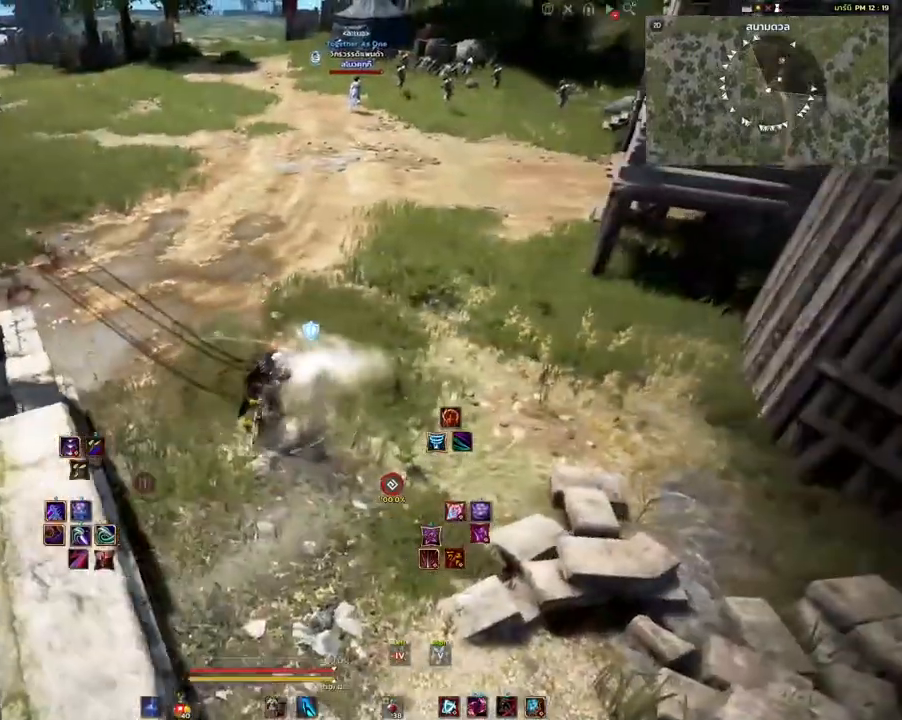
{"keys": [], "mouse": [], "events": []}
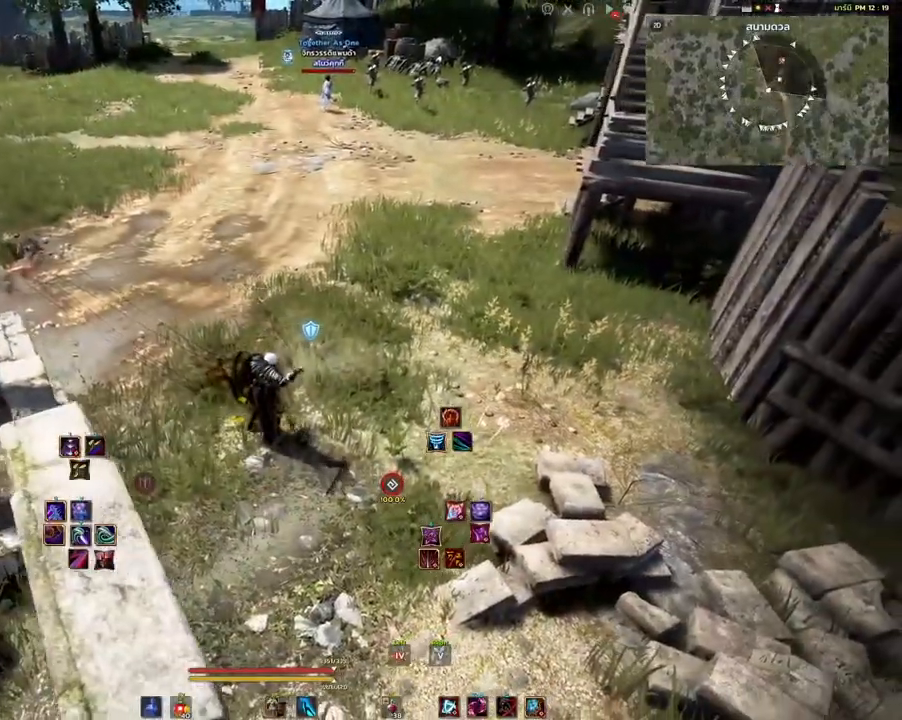
{"keys": [], "mouse": [], "events": [[17, "shift", "down"], [317, "a", "down"], [400, "a", "up"], [450, "shift", "up"]]}
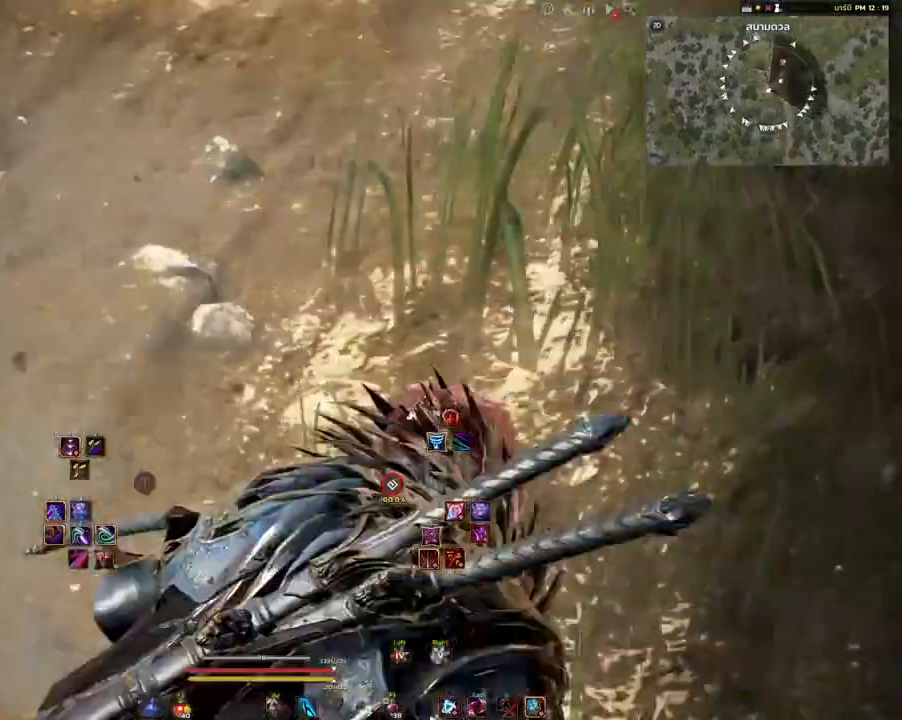
{"keys": [], "mouse": [], "events": []}
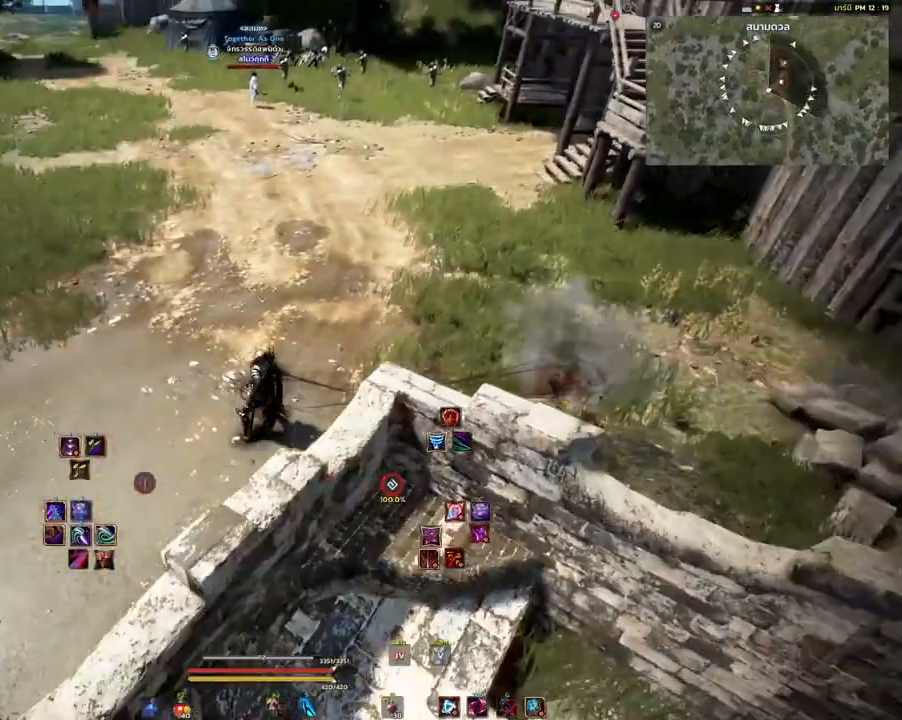
{"keys": ["a"], "mouse": [], "events": [[300, "a", "down"]]}
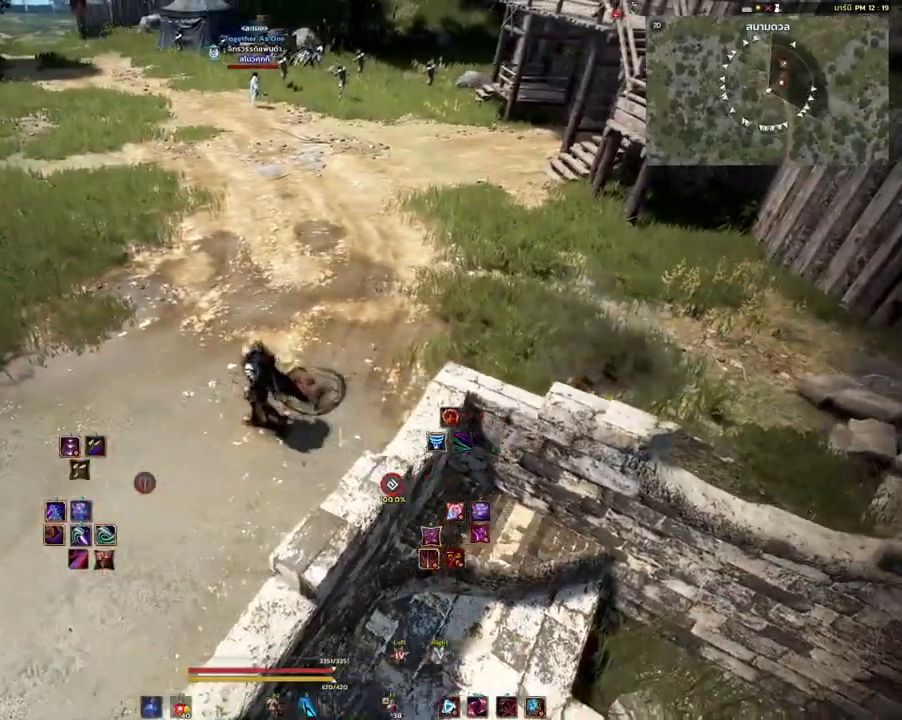
{"keys": ["w"], "mouse": [], "events": [[17, "w", "down"], [483, "a", "up"]]}
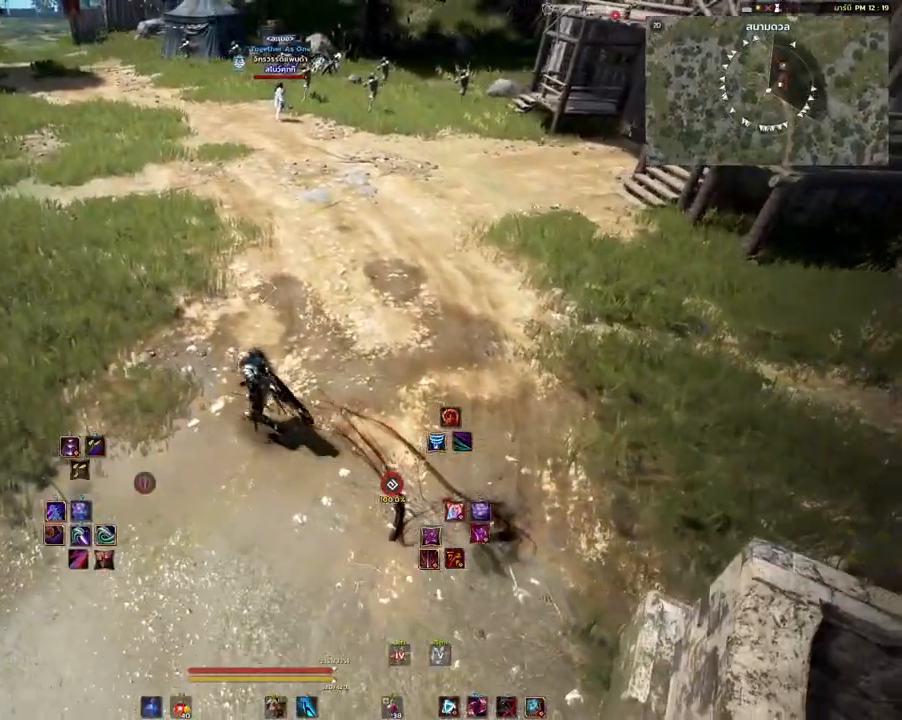
{"keys": [], "mouse": [], "events": [[33, "w", "up"]]}
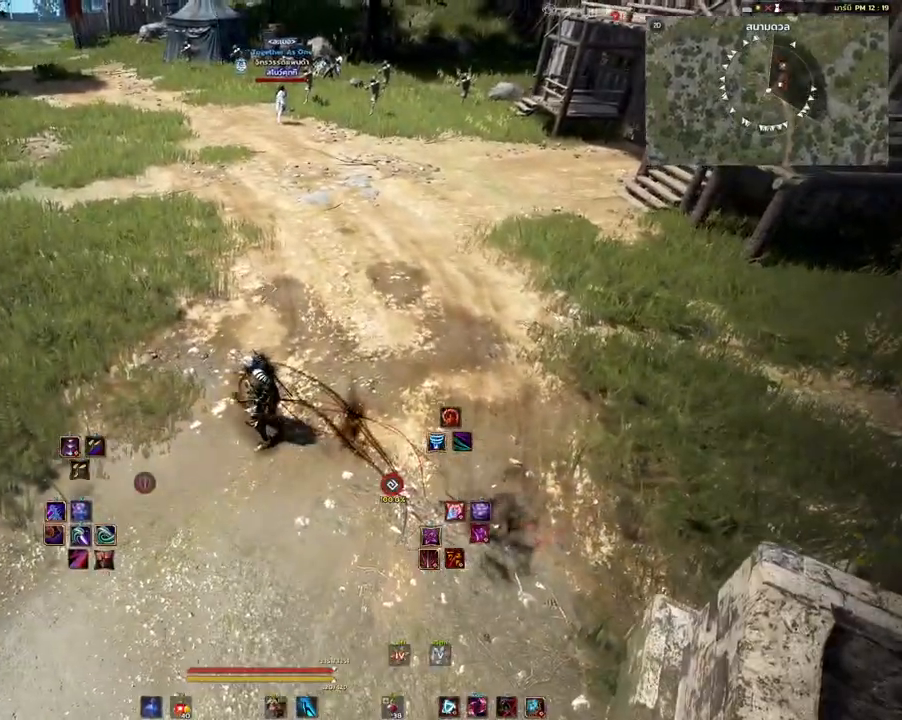
{"keys": ["shift"], "mouse": [], "events": [[167, "shift", "down"]]}
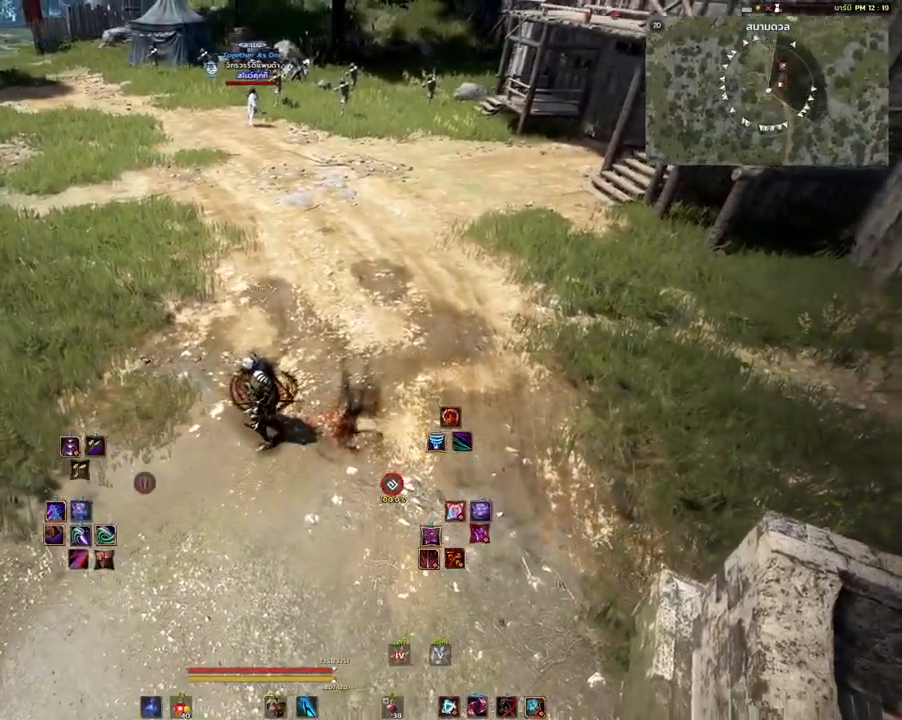
{"keys": [], "mouse": [], "events": [[350, "shift", "up"]]}
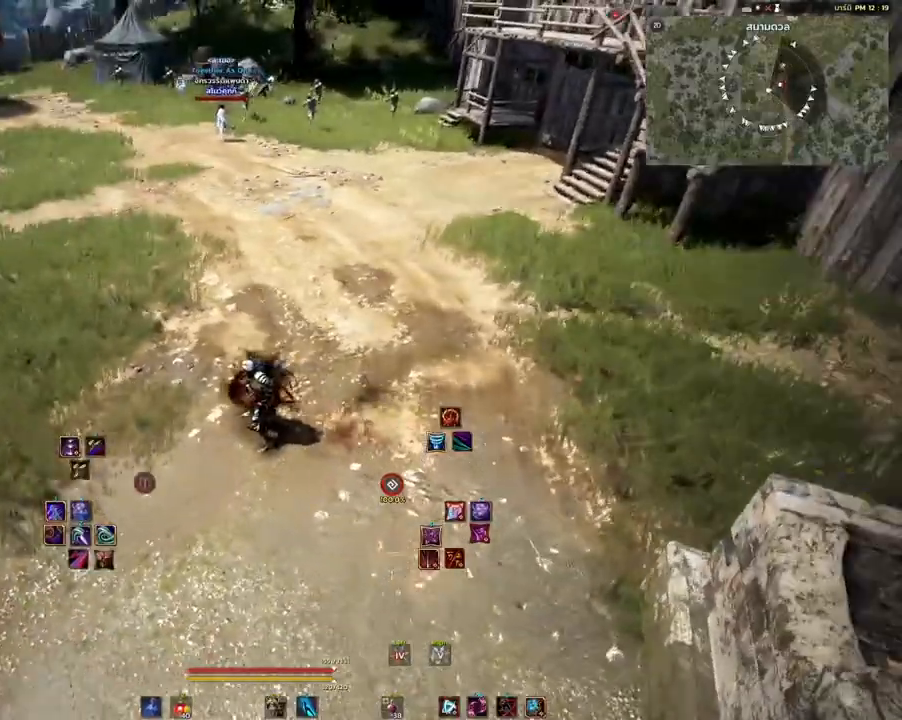
{"keys": ["shift"], "mouse": [], "events": [[150, "mouse_right", "down"], [267, "mouse_right", "up"], [400, "shift", "down"]]}
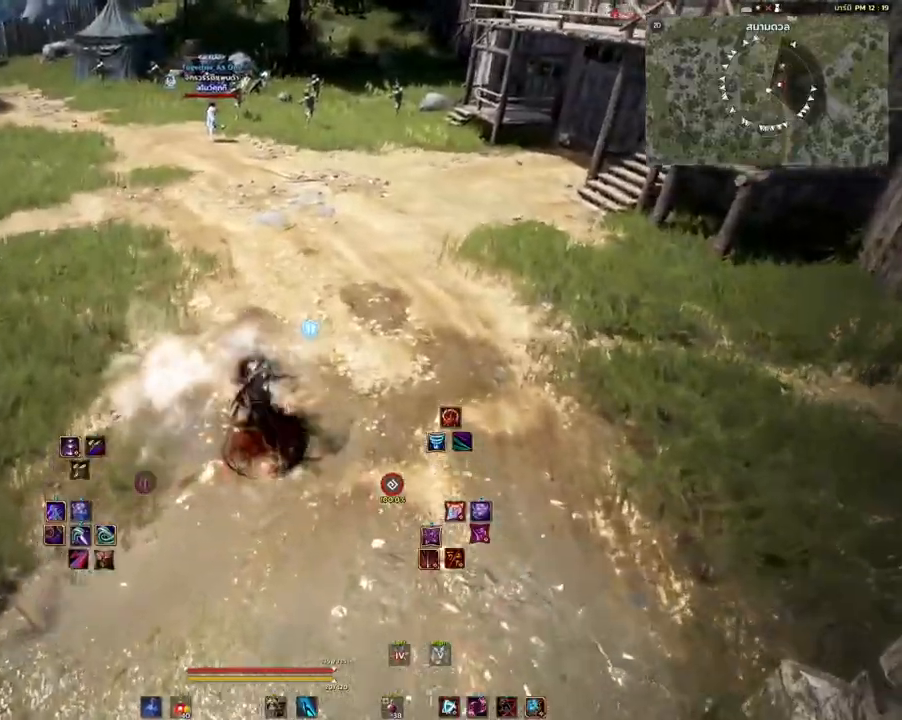
{"keys": [], "mouse": [], "events": [[250, "d", "down"], [250, "w", "down"], [350, "d", "up"], [367, "w", "up"], [433, "shift", "up"]]}
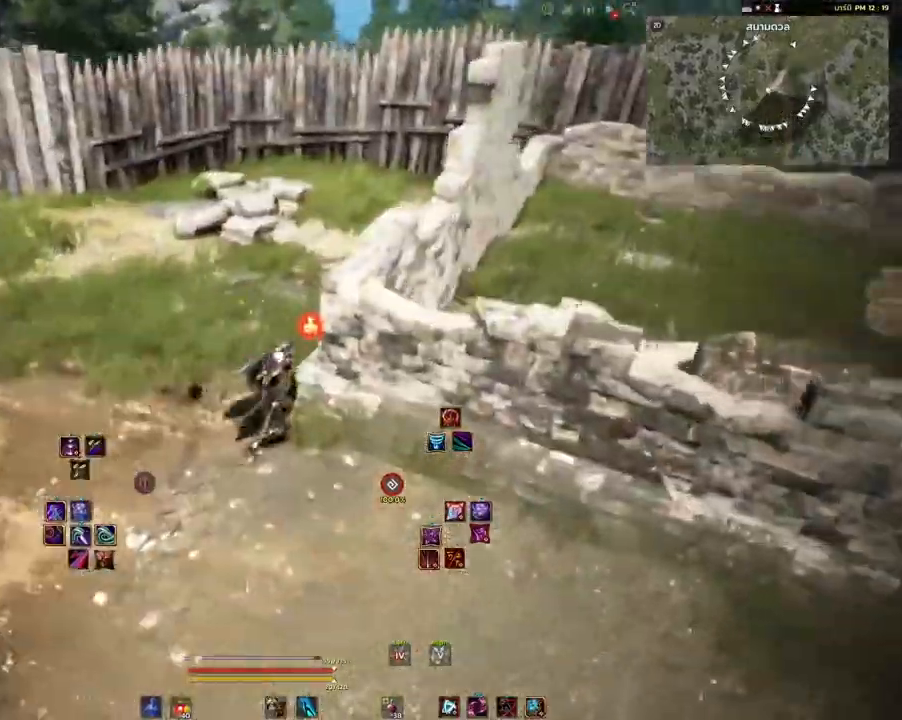
{"keys": [], "mouse": [], "events": [[117, "mouse_right", "down"], [250, "mouse_right", "up"]]}
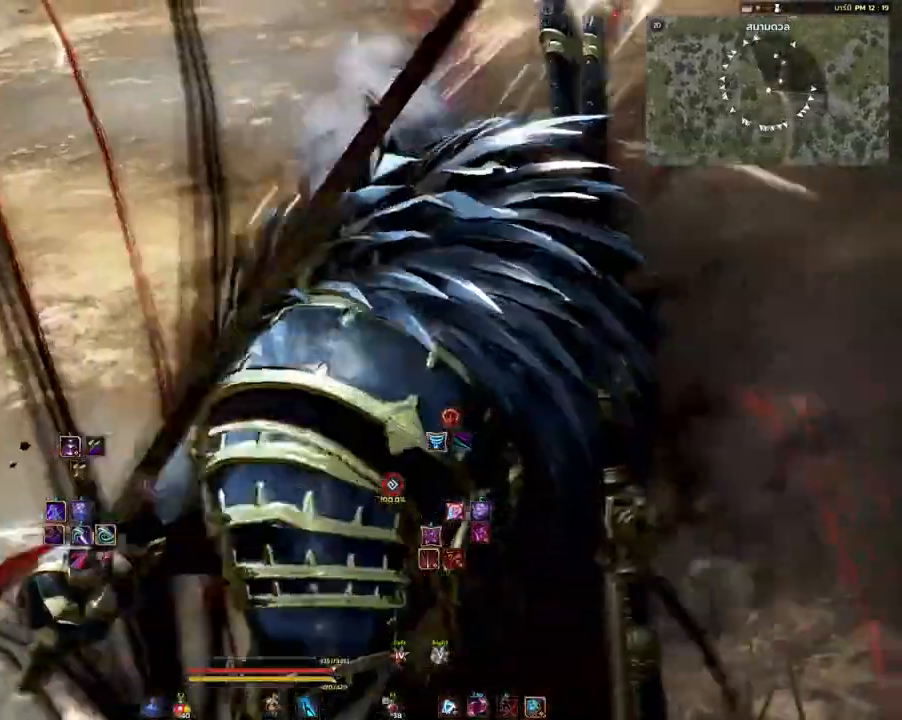
{"keys": [], "mouse": [], "events": []}